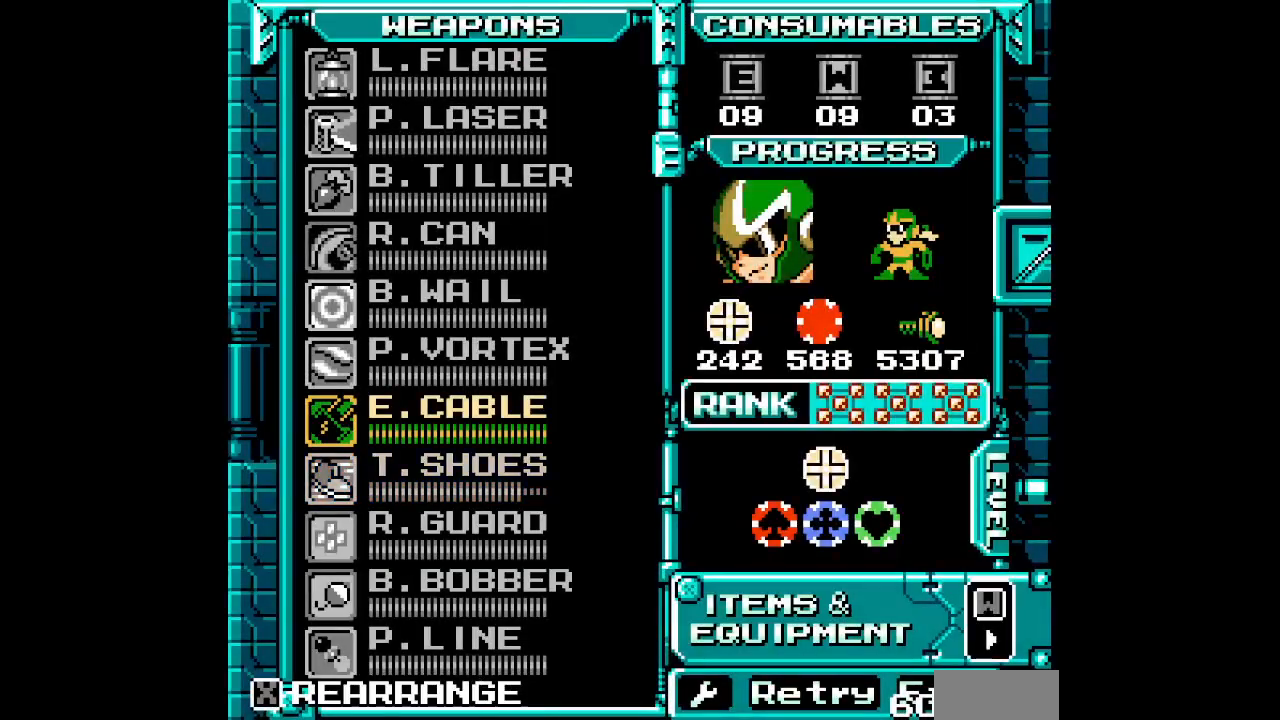
Gameplay with a controller (PlayStation layout); each line is a JSON object with the inputs held at the frame after it. "events" lists button and stick changes between this image and that frame as [ms after this image, input, new state], when the widget could be followed in between. Not read: DPAD_LEFT HOME L2 L3 R2 R3 left_stick right_stick.
{"buttons": []}
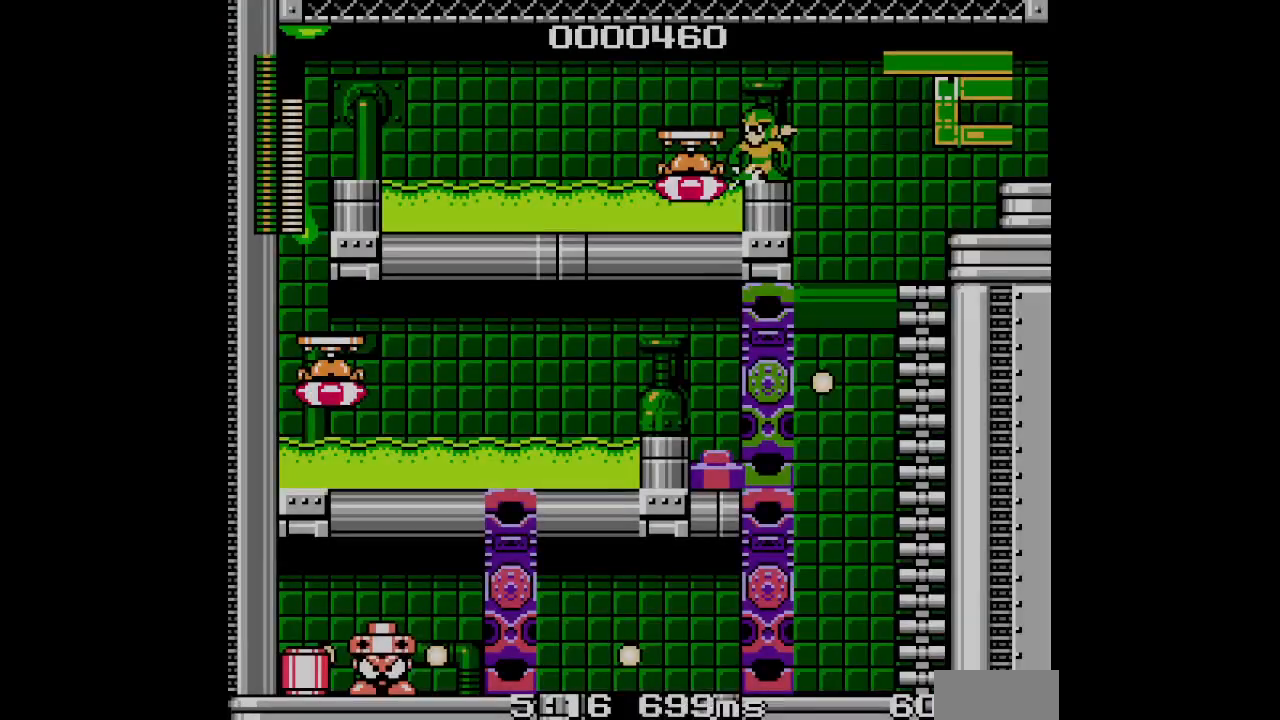
{"buttons": ["DPAD_UP"], "events": [[83, "DPAD_UP", "down"]]}
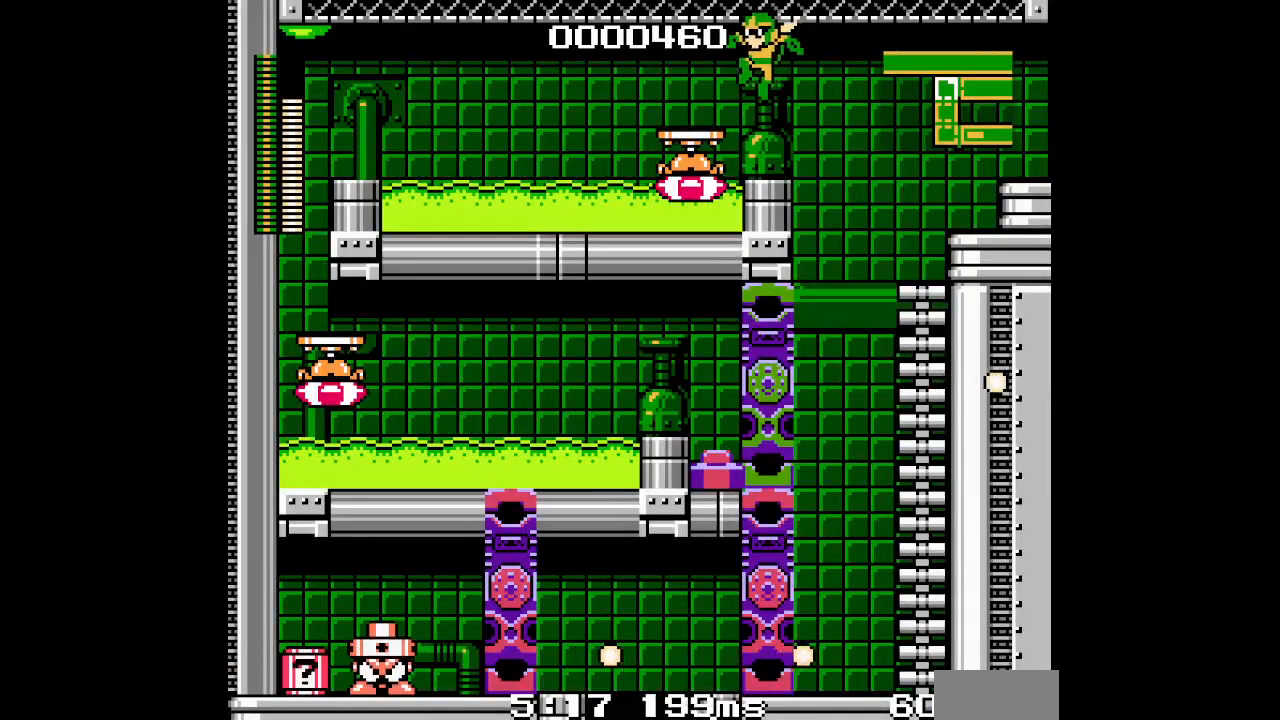
{"buttons": ["DPAD_UP"], "events": []}
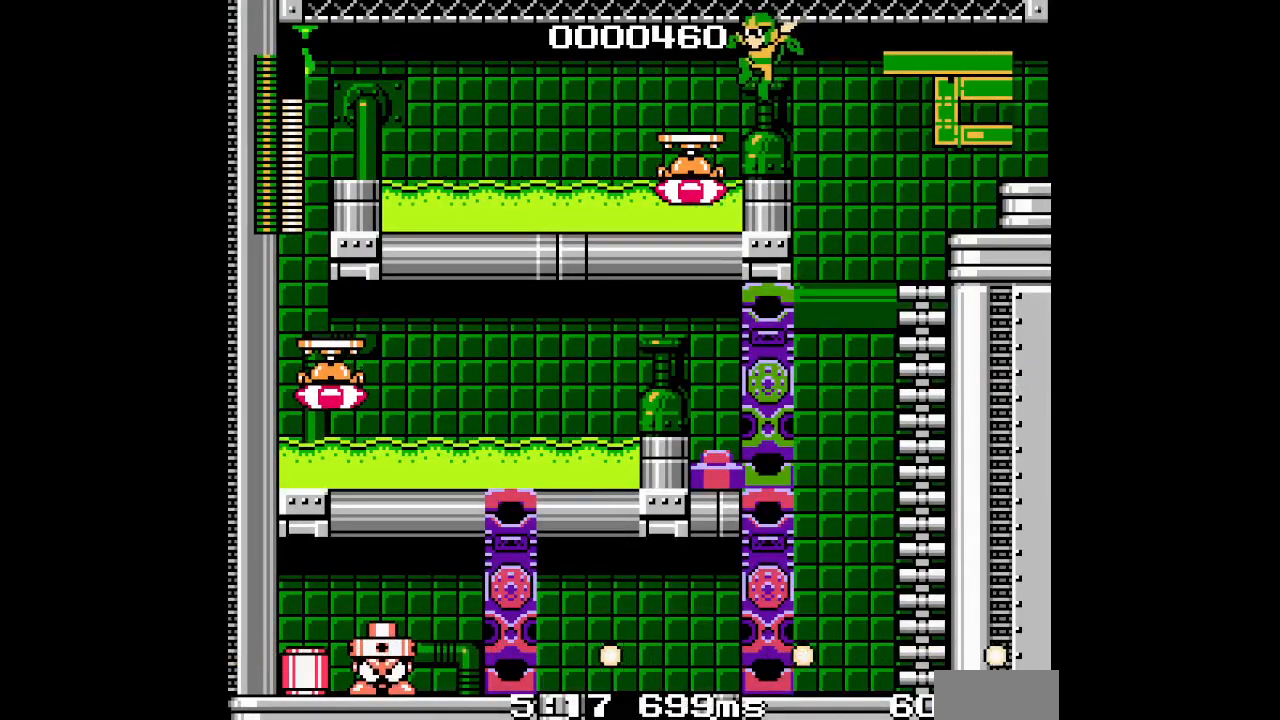
{"buttons": [], "events": [[483, "DPAD_UP", "up"]]}
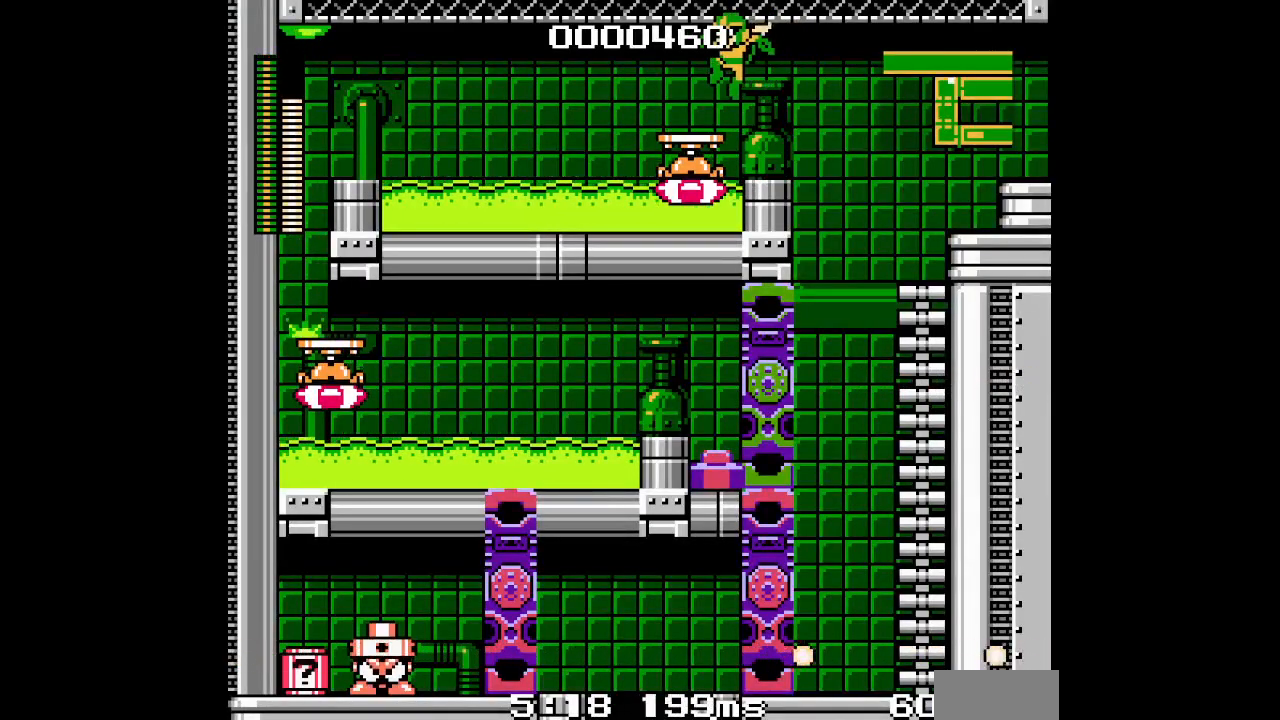
{"buttons": [], "events": [[317, "R1", "down"], [400, "R1", "up"]]}
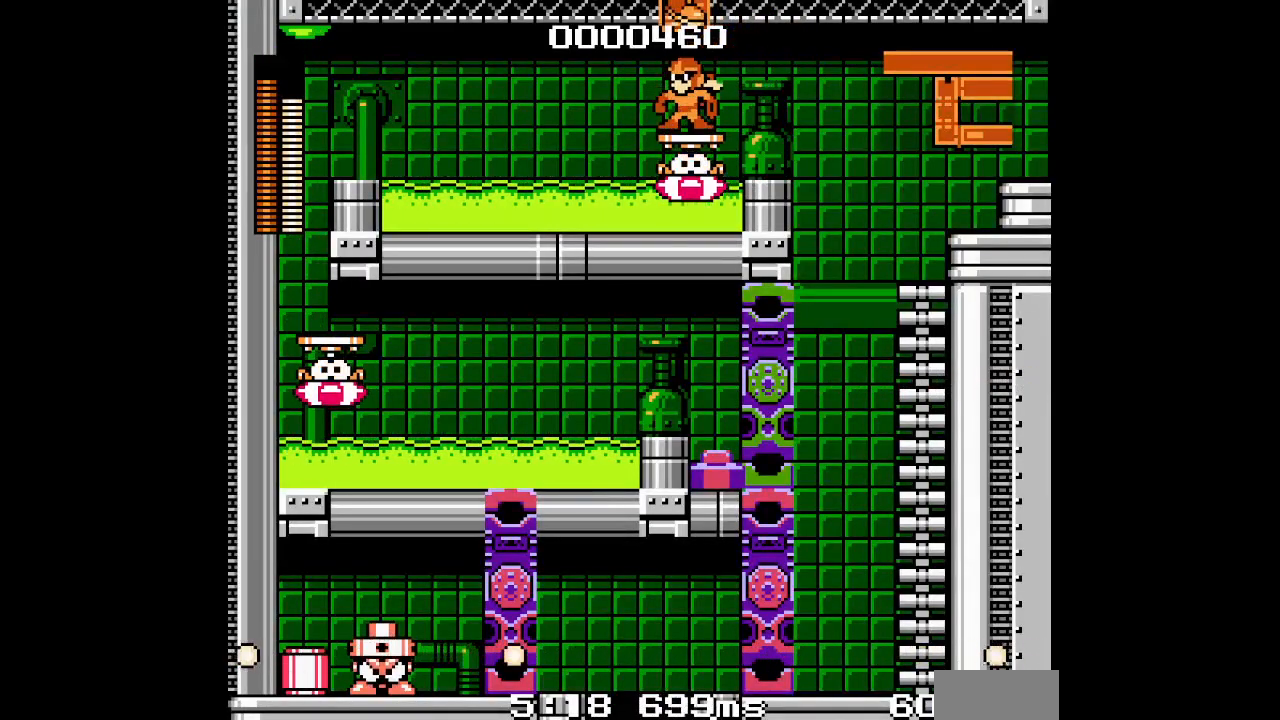
{"buttons": [], "events": []}
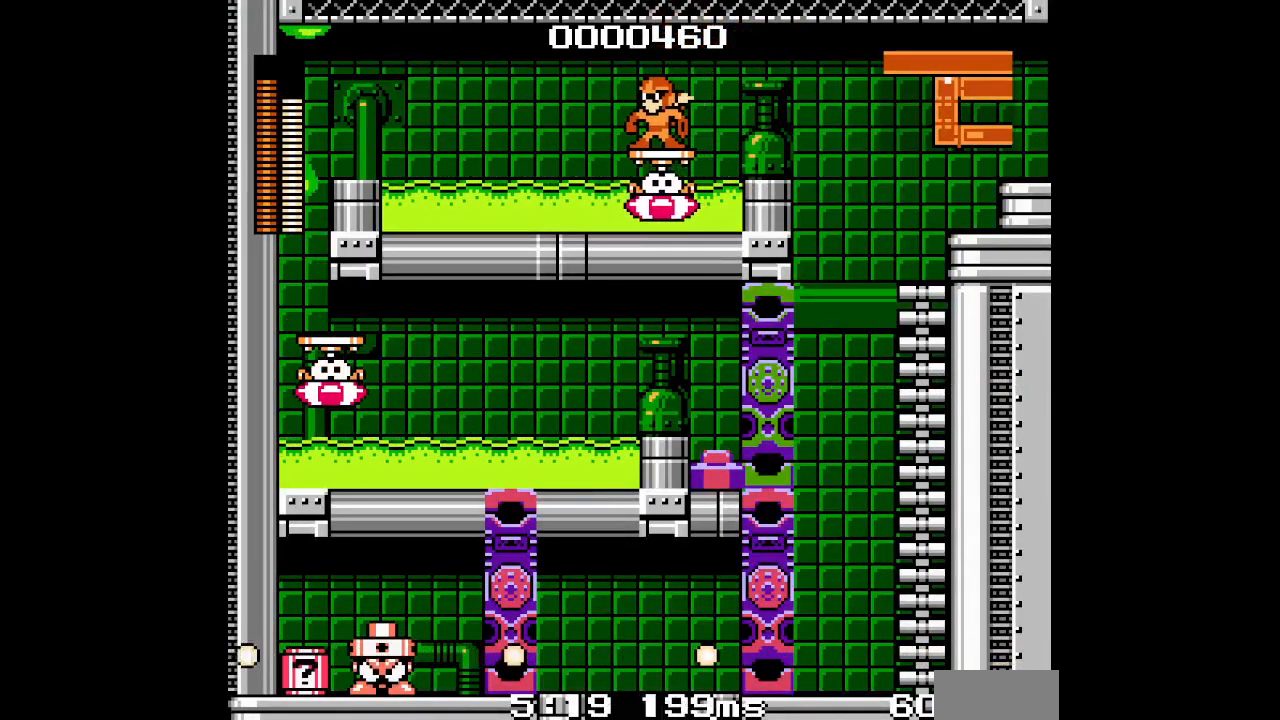
{"buttons": [], "events": []}
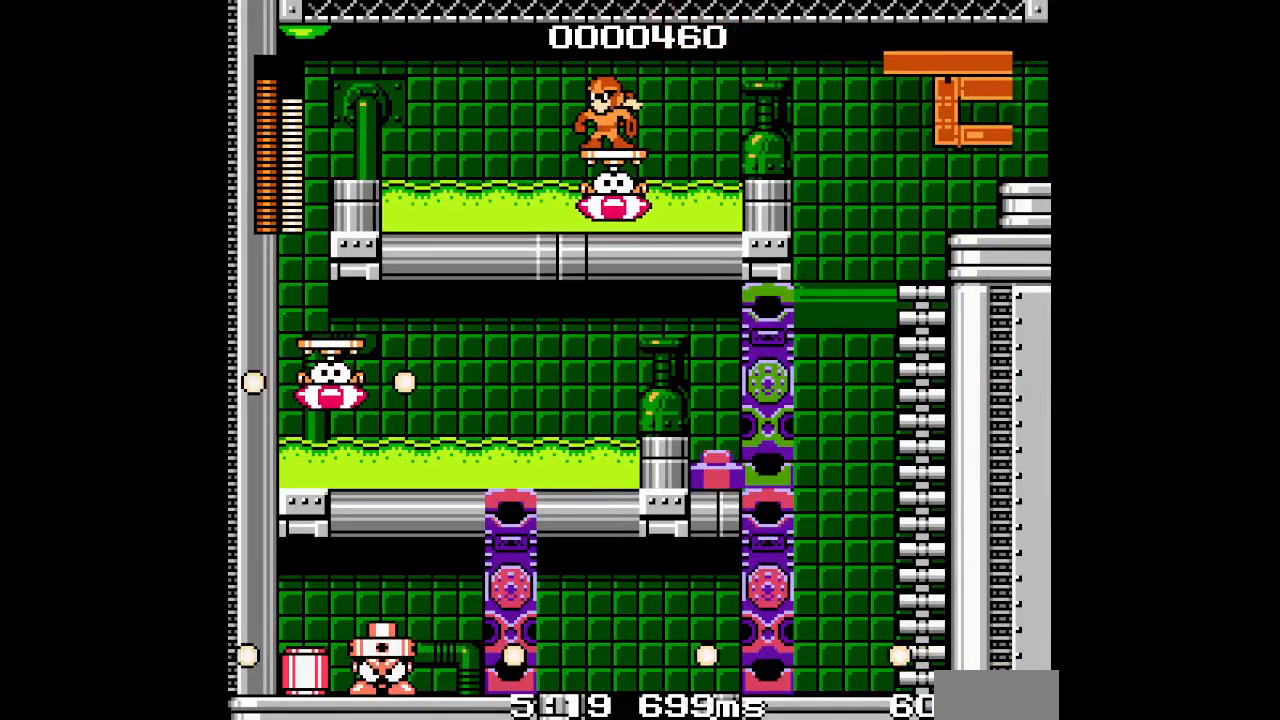
{"buttons": [], "events": []}
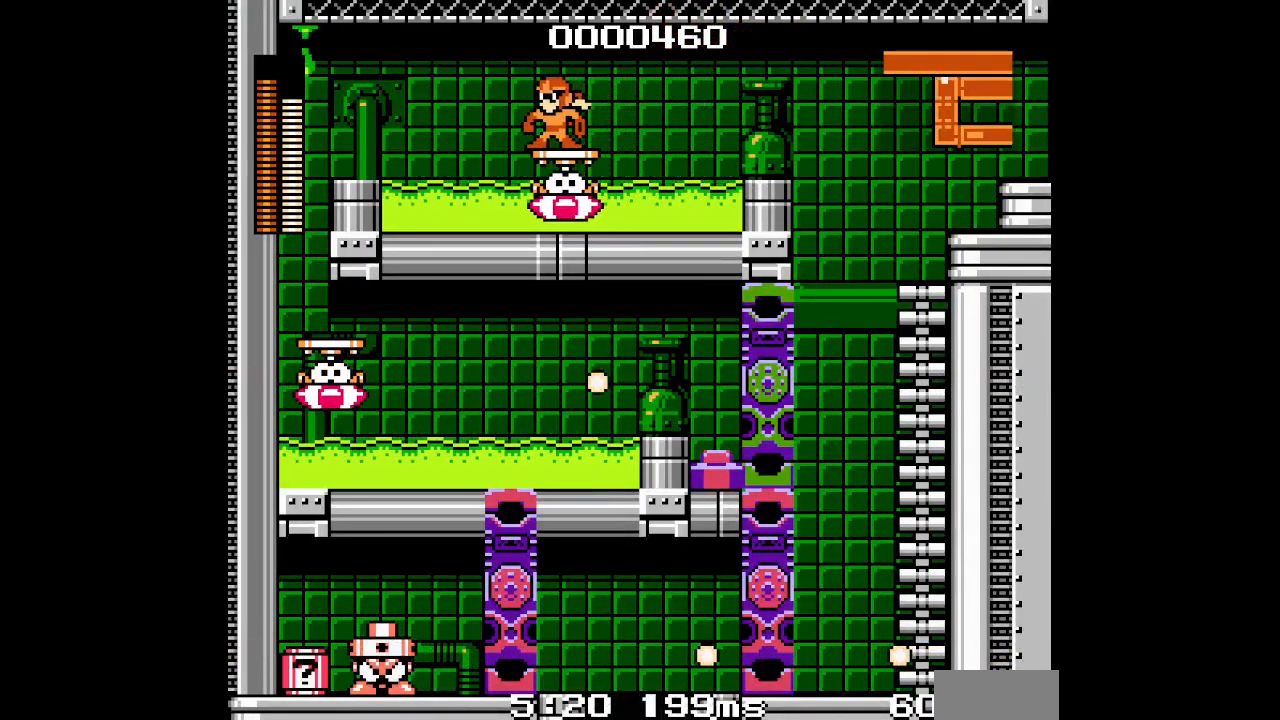
{"buttons": [], "events": []}
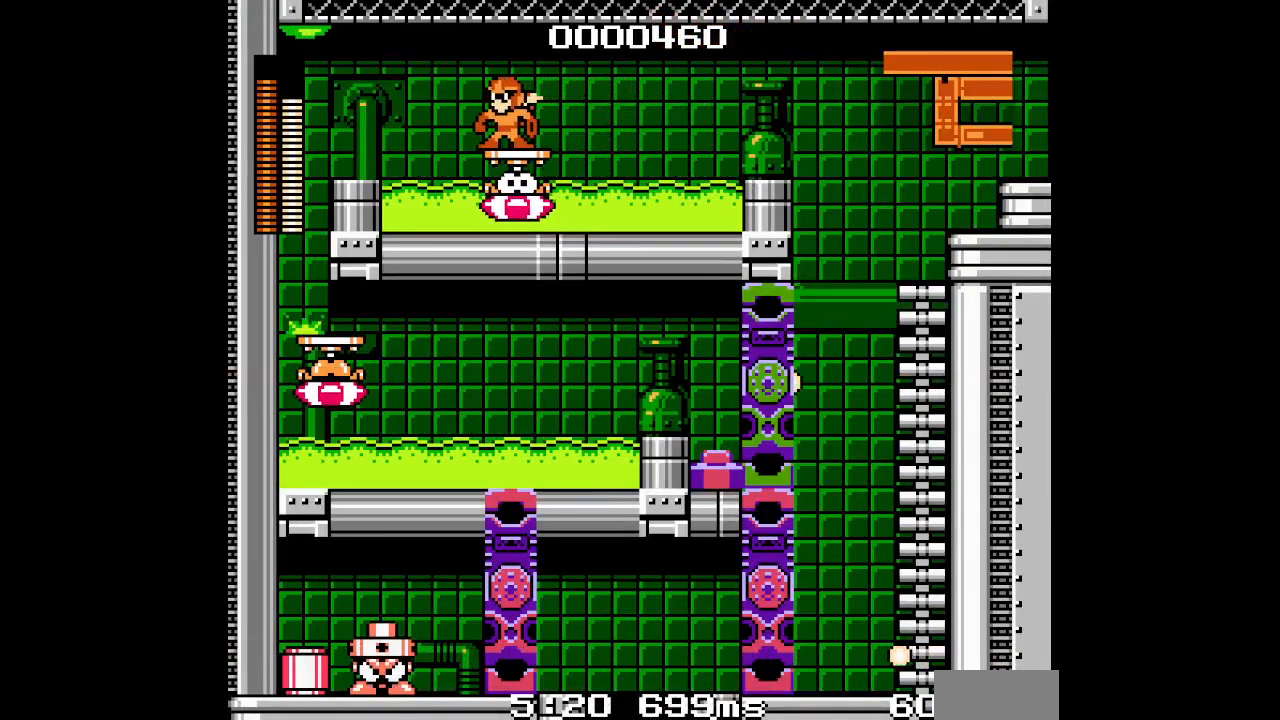
{"buttons": [], "events": []}
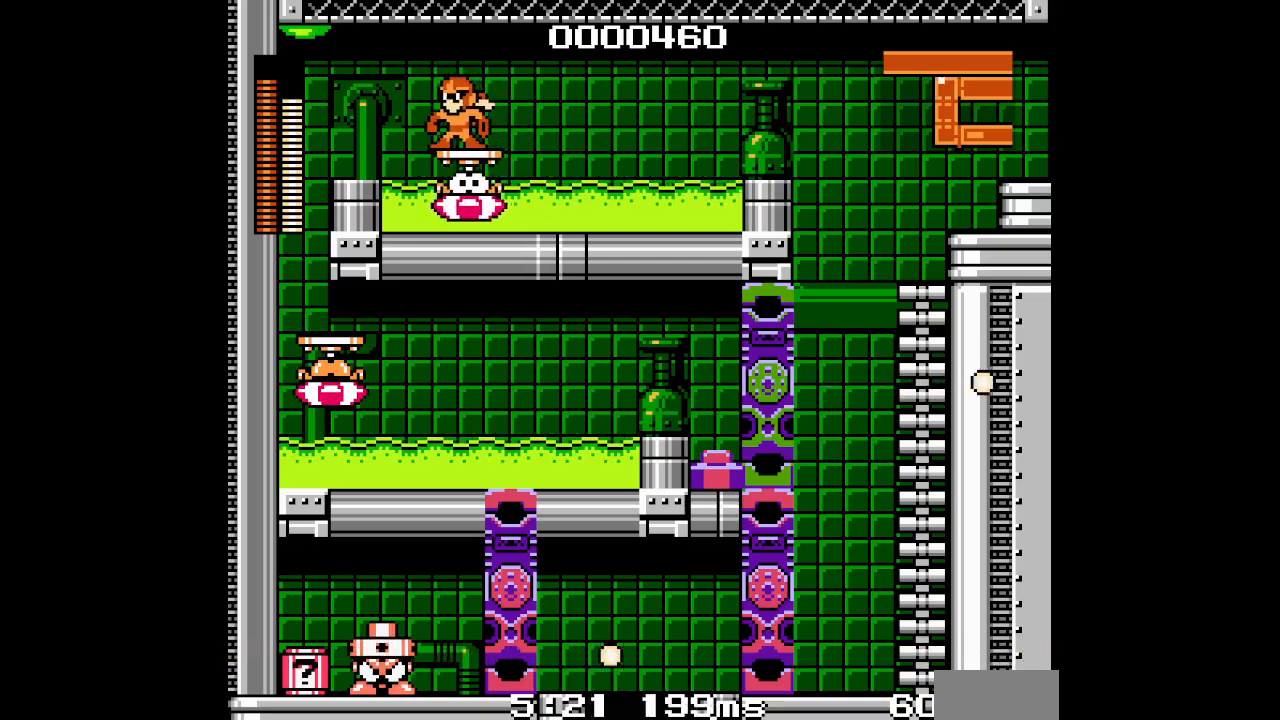
{"buttons": [], "events": []}
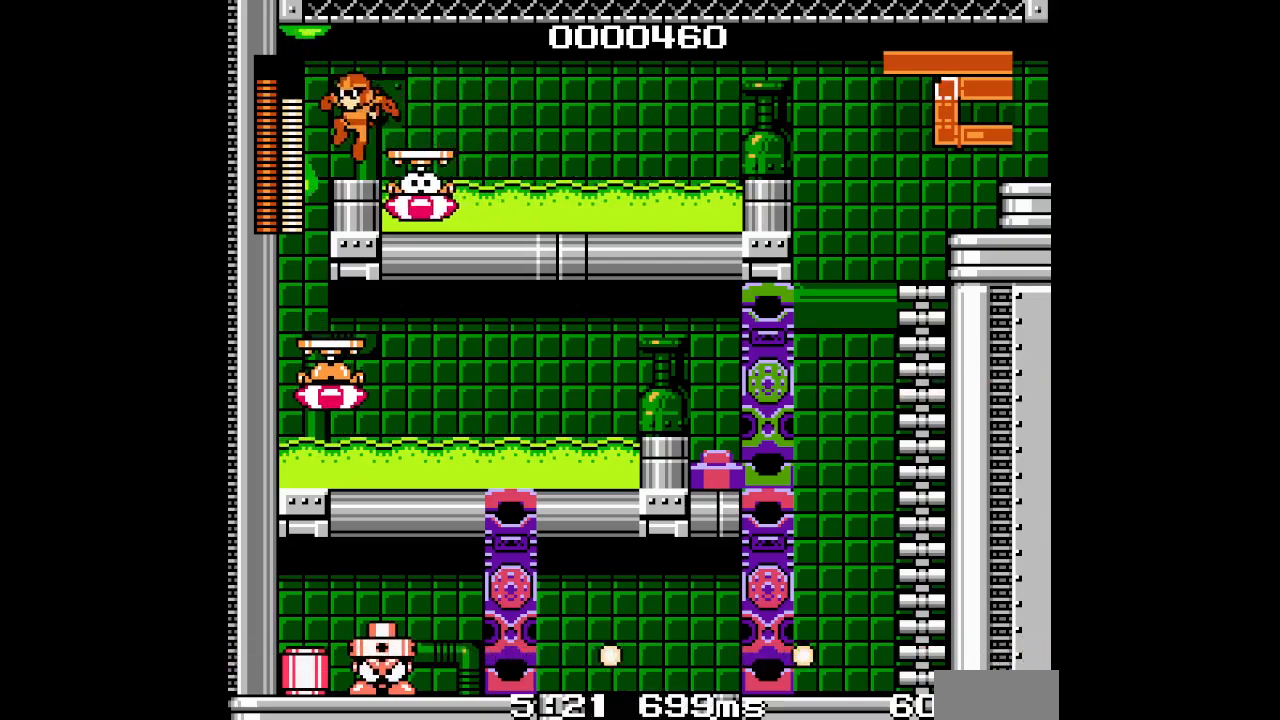
{"buttons": [], "events": [[367, "L1", "down"], [383, "R1", "down"], [483, "L1", "up"], [483, "R1", "up"]]}
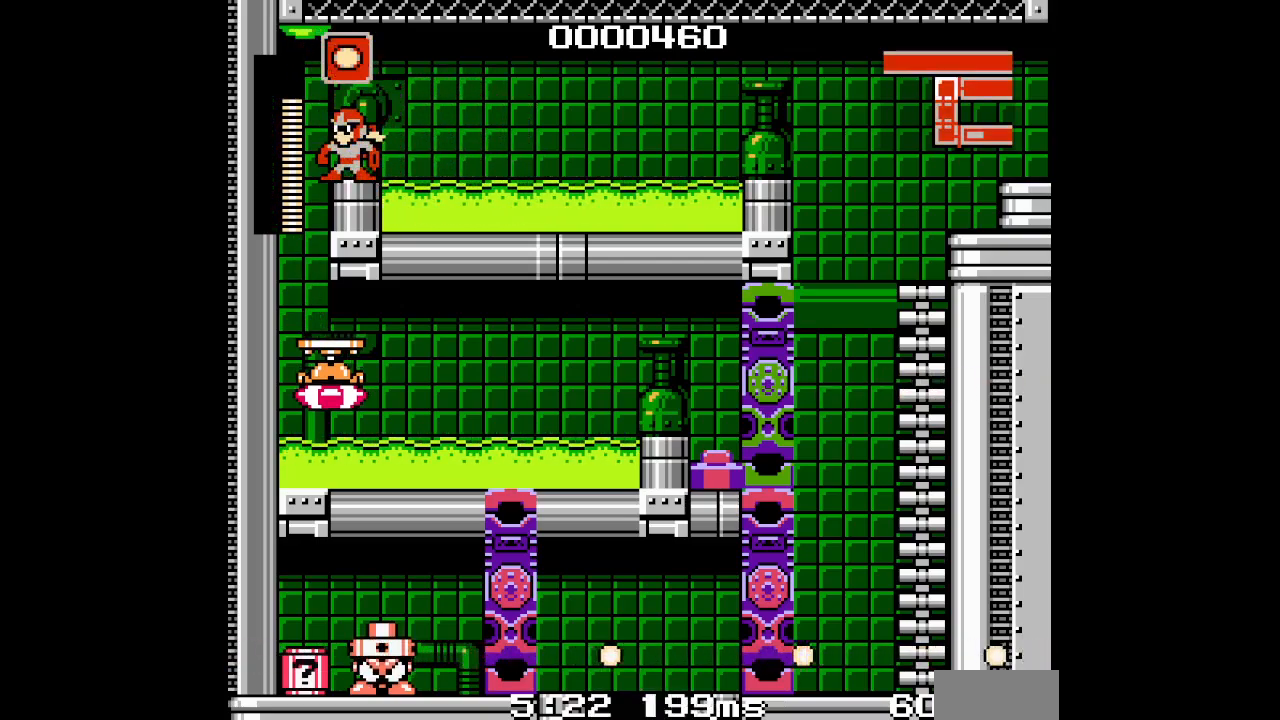
{"buttons": [], "events": [[50, "DPAD_RIGHT", "down"], [200, "DPAD_RIGHT", "up"]]}
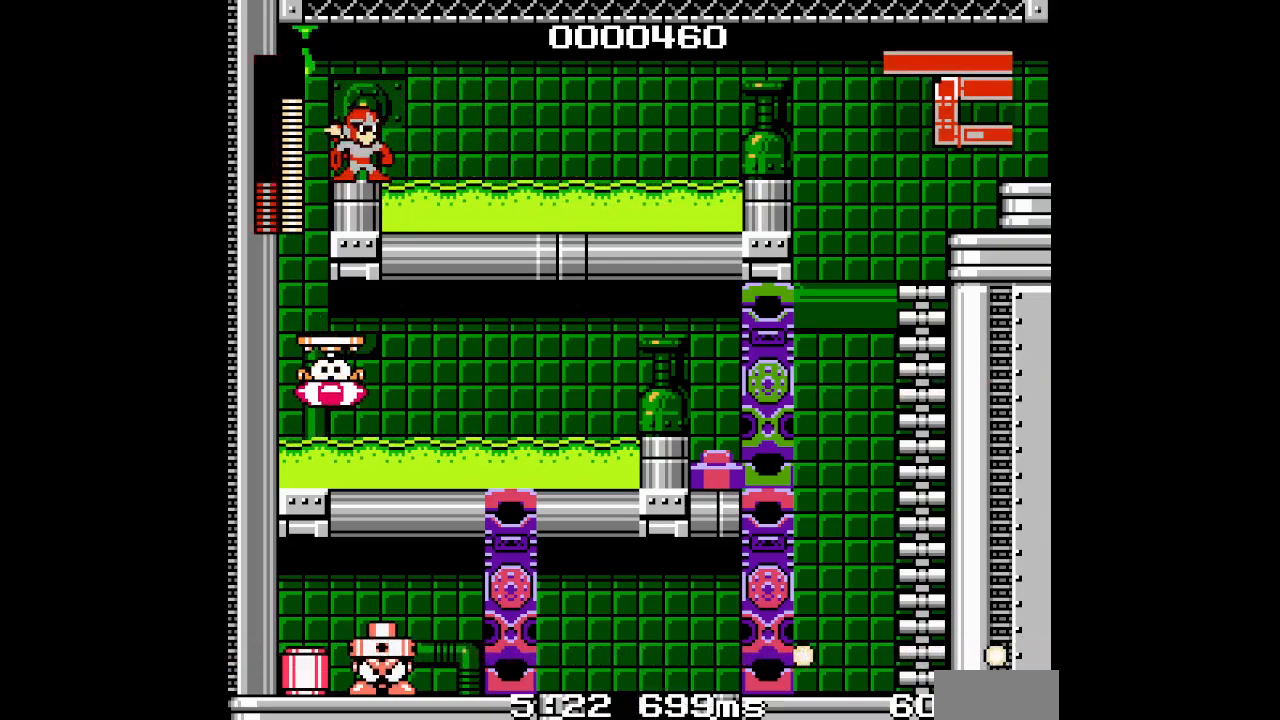
{"buttons": [], "events": []}
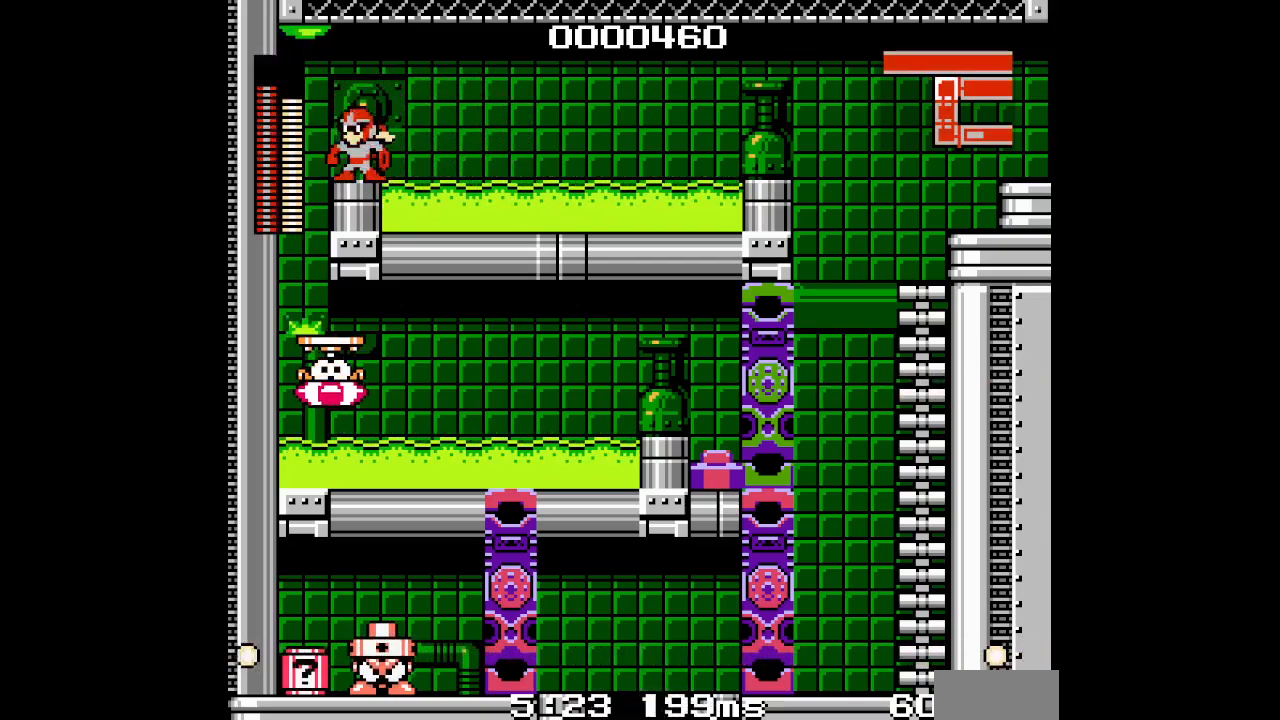
{"buttons": ["DPAD_RIGHT"], "events": [[350, "DPAD_RIGHT", "down"]]}
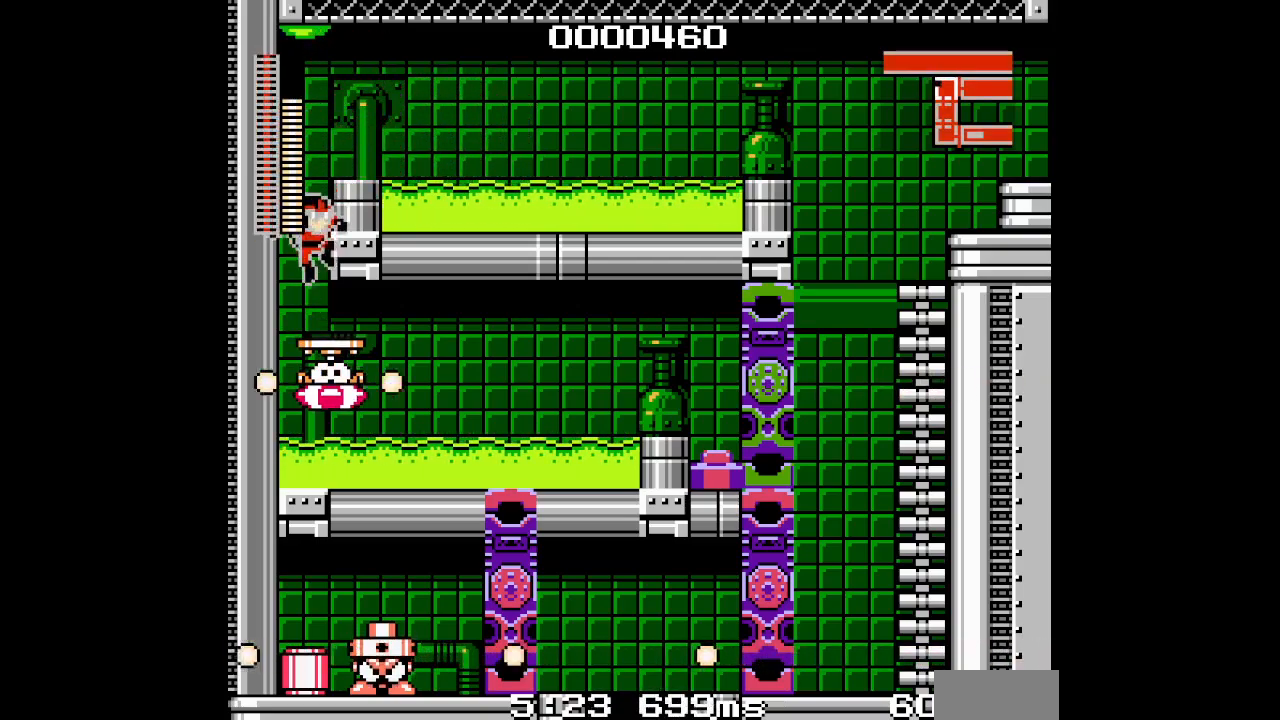
{"buttons": [], "events": [[67, "DPAD_RIGHT", "up"], [233, "DPAD_RIGHT", "down"], [433, "DPAD_RIGHT", "up"]]}
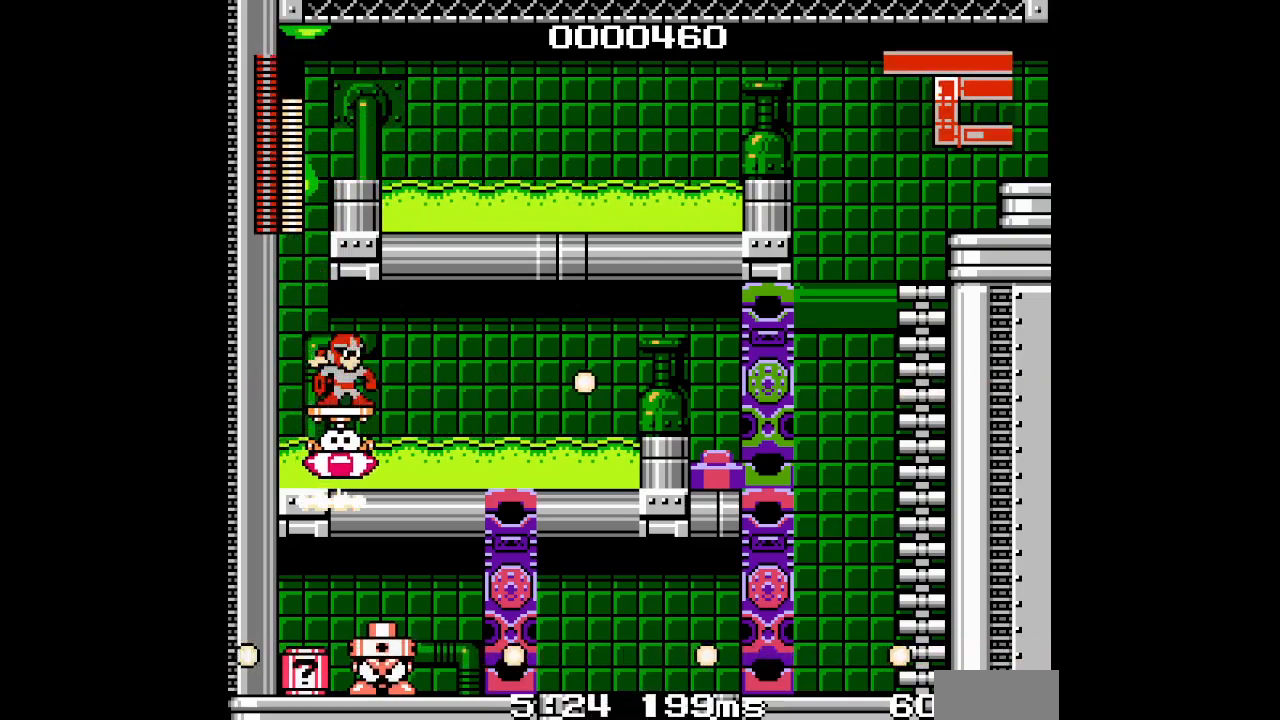
{"buttons": [], "events": [[33, "DPAD_RIGHT", "down"], [200, "DPAD_RIGHT", "up"]]}
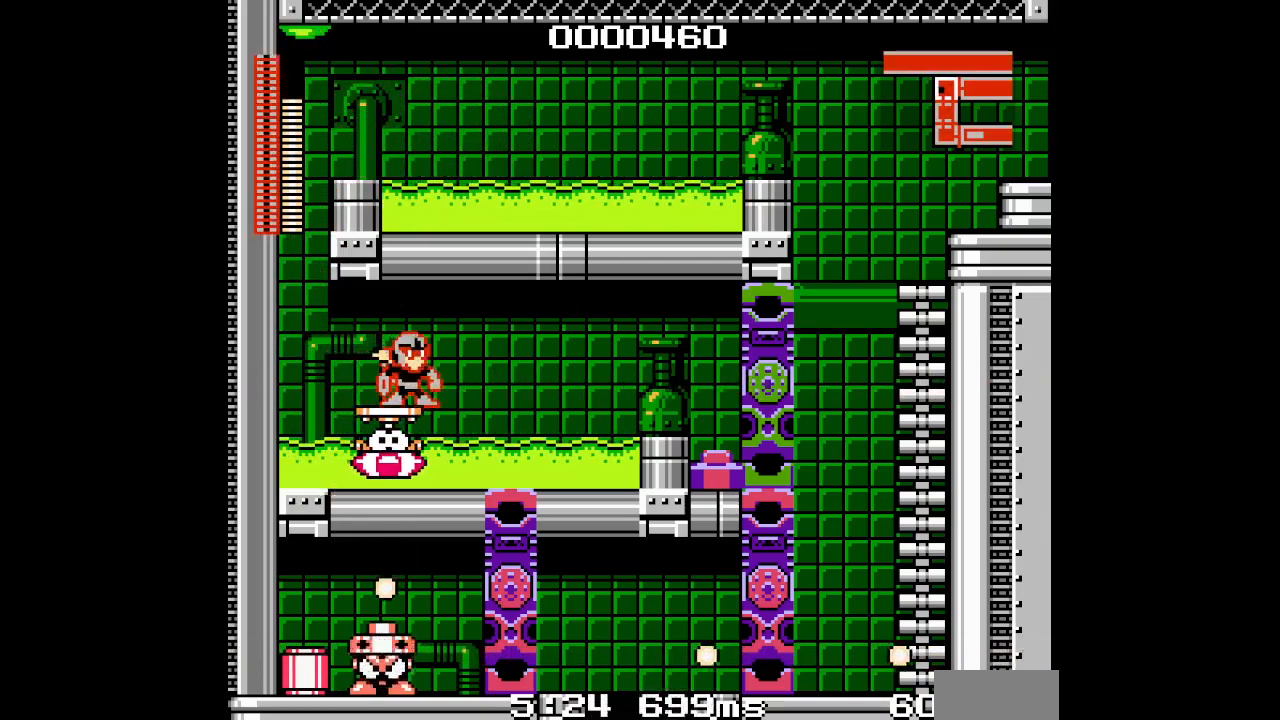
{"buttons": [], "events": []}
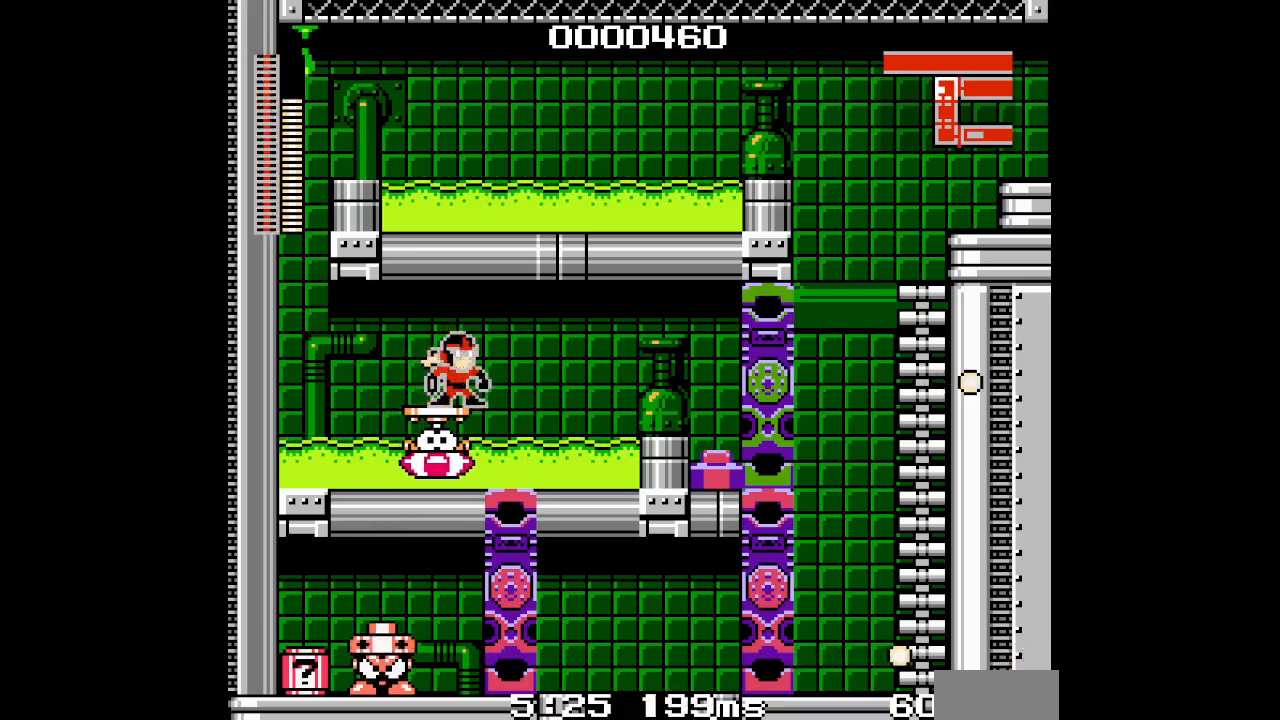
{"buttons": [], "events": []}
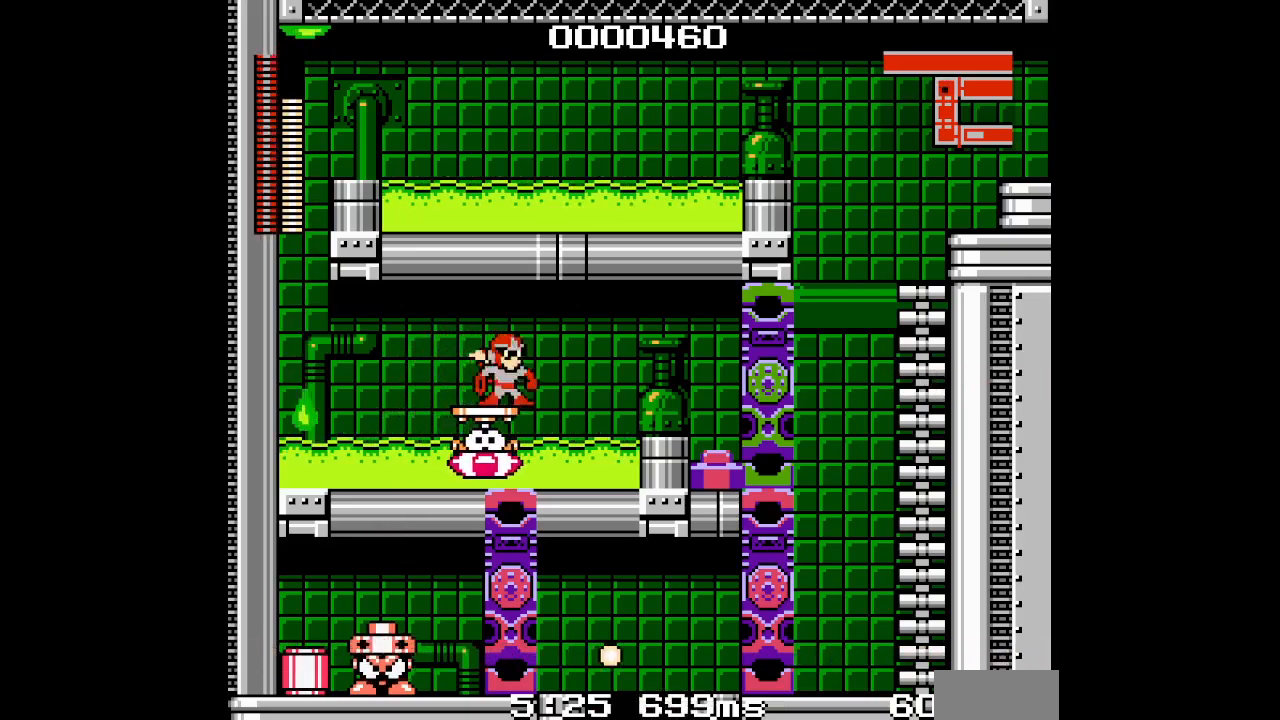
{"buttons": [], "events": []}
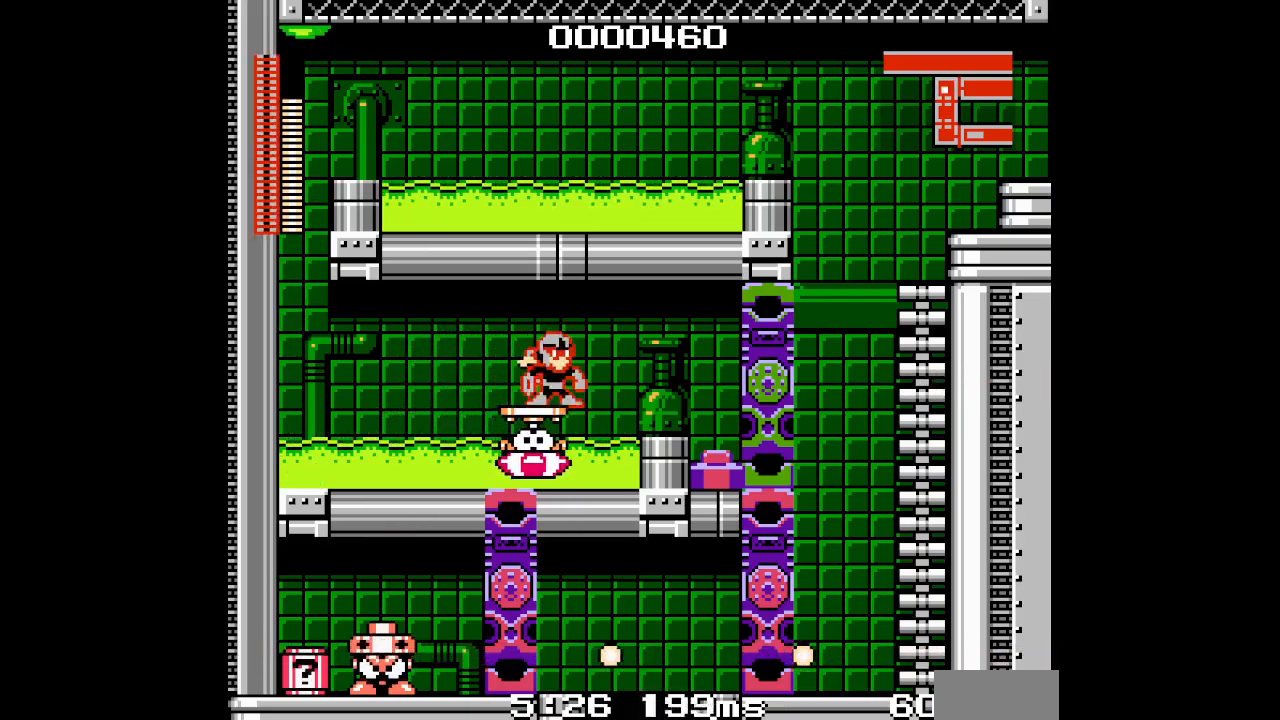
{"buttons": ["DPAD_RIGHT"], "events": [[250, "DPAD_RIGHT", "down"]]}
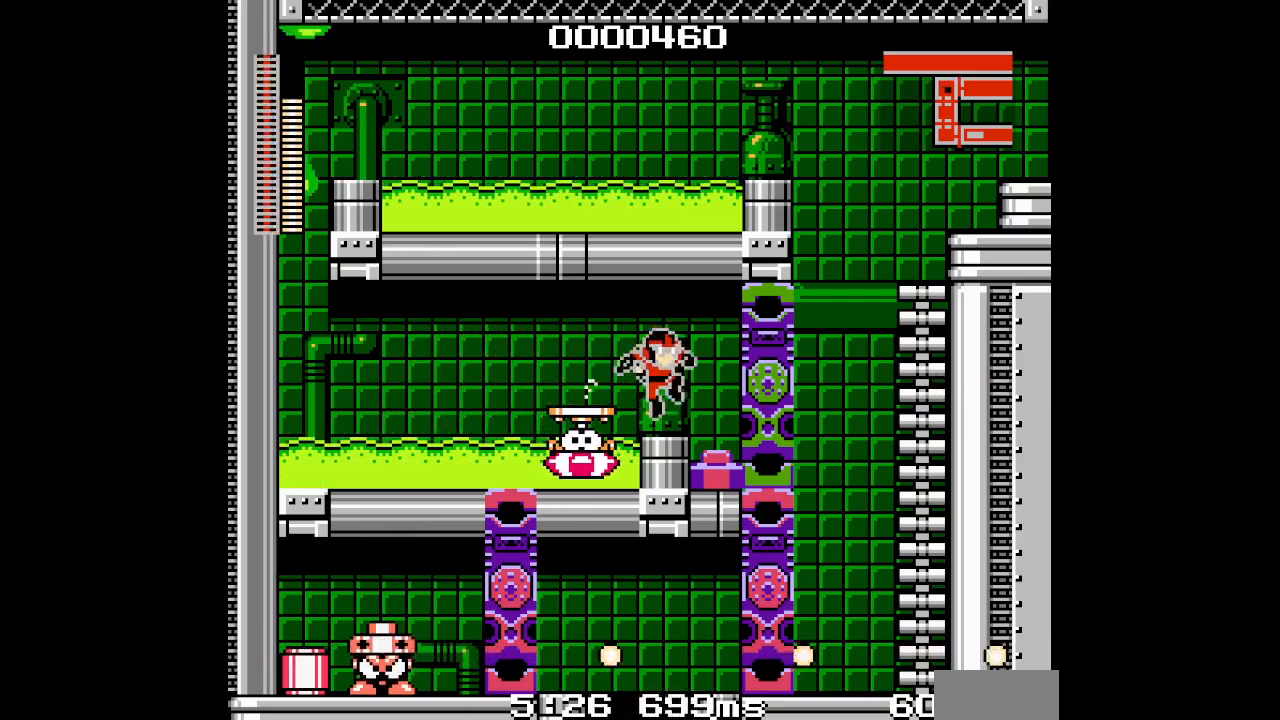
{"buttons": [], "events": [[133, "DPAD_RIGHT", "up"]]}
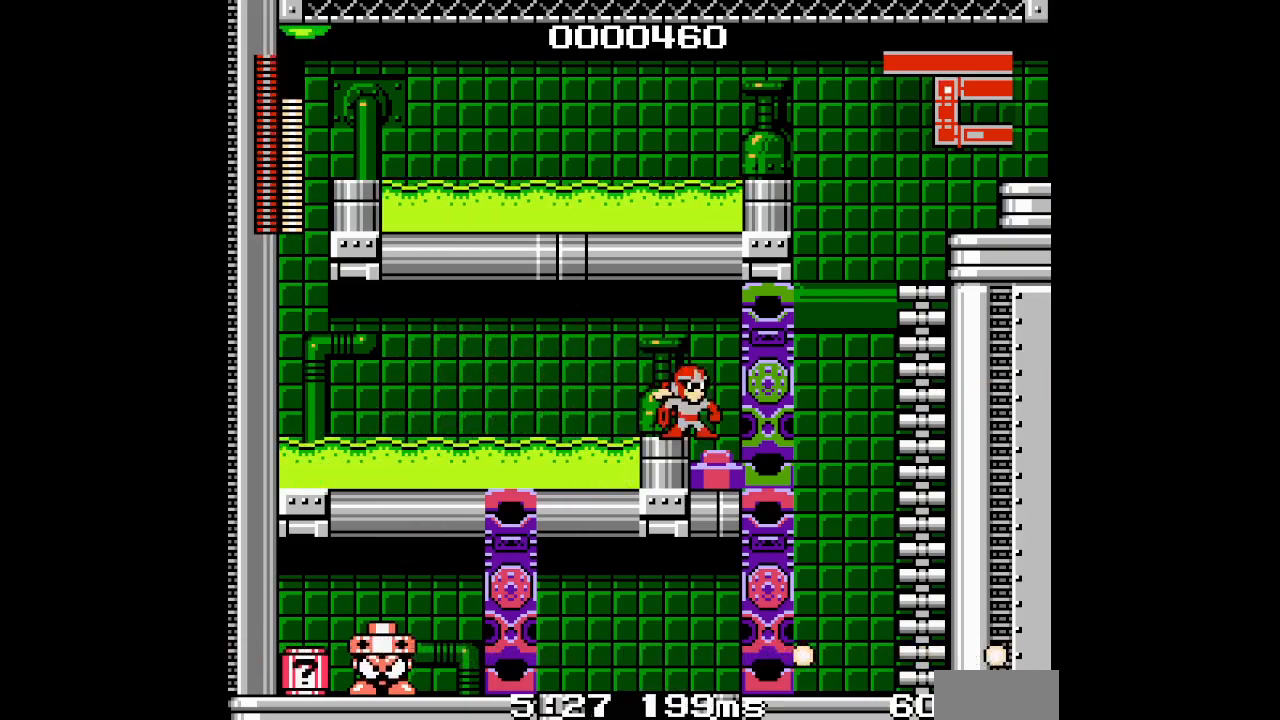
{"buttons": ["DPAD_RIGHT"], "events": [[467, "DPAD_RIGHT", "down"]]}
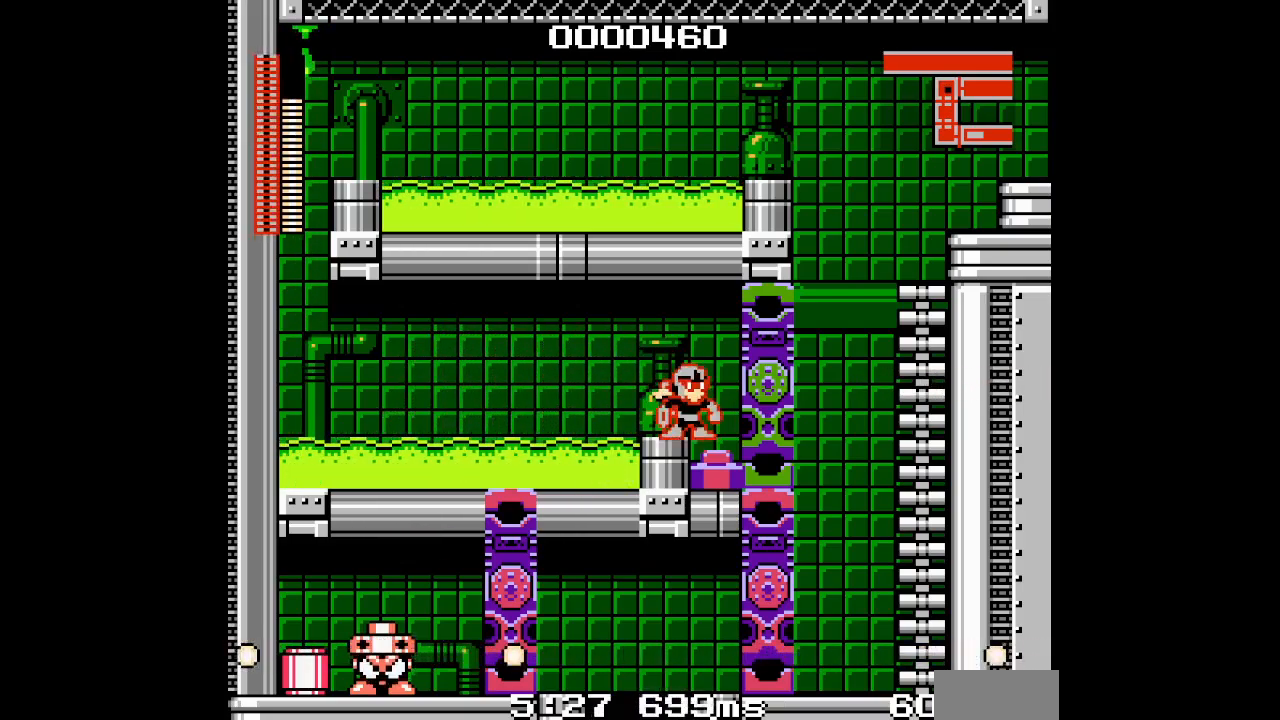
{"buttons": [], "events": [[267, "DPAD_RIGHT", "up"]]}